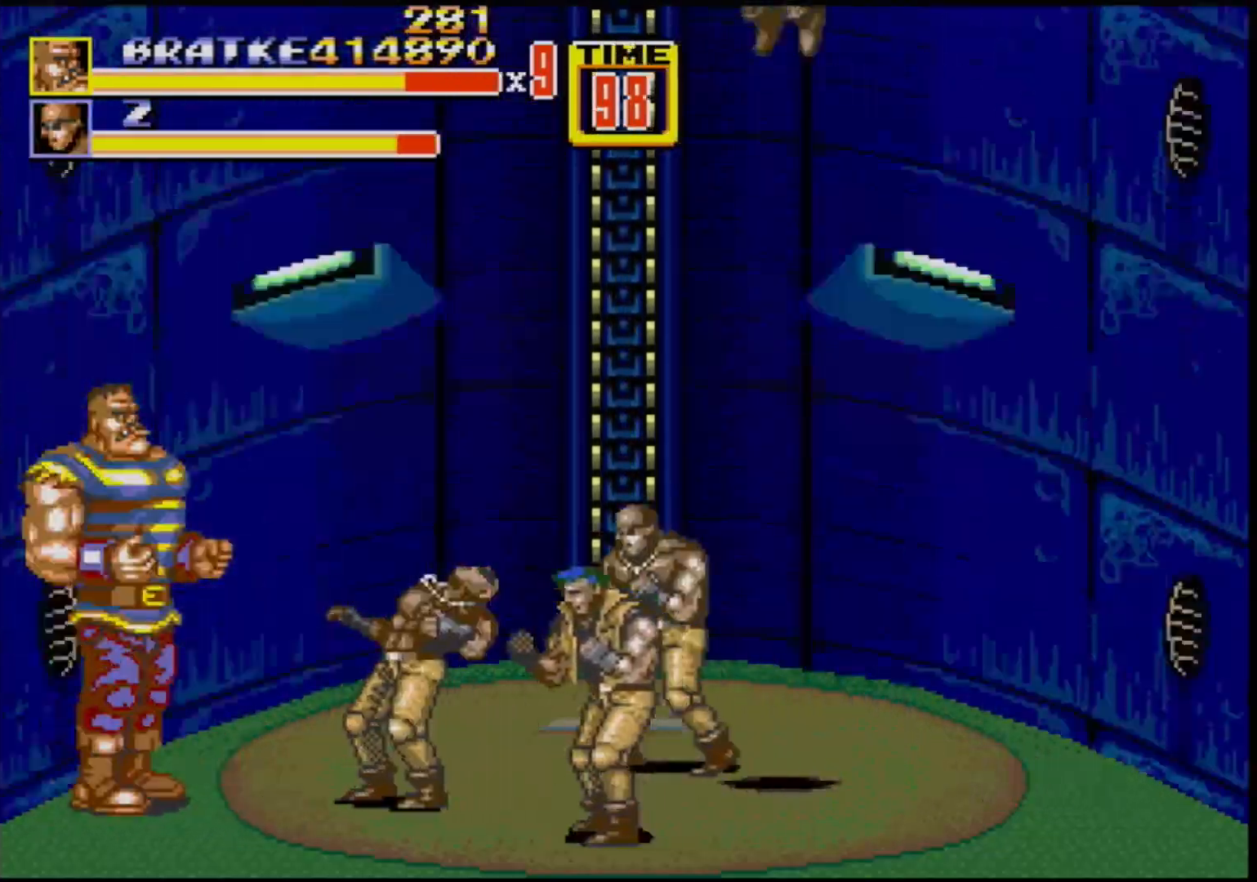
Gameplay with a controller (Xbox layout); each line is a JSON object with the inputs held at the frame after it. "events" lists button and stick changes between this image and that frame as [ms after this image, input, new state], when the widget could be followed in between. Not read: L1 L2 L3 R1 R2 R3.
{"buttons": [], "events": [[100, "B", "down"], [283, "B", "up"]]}
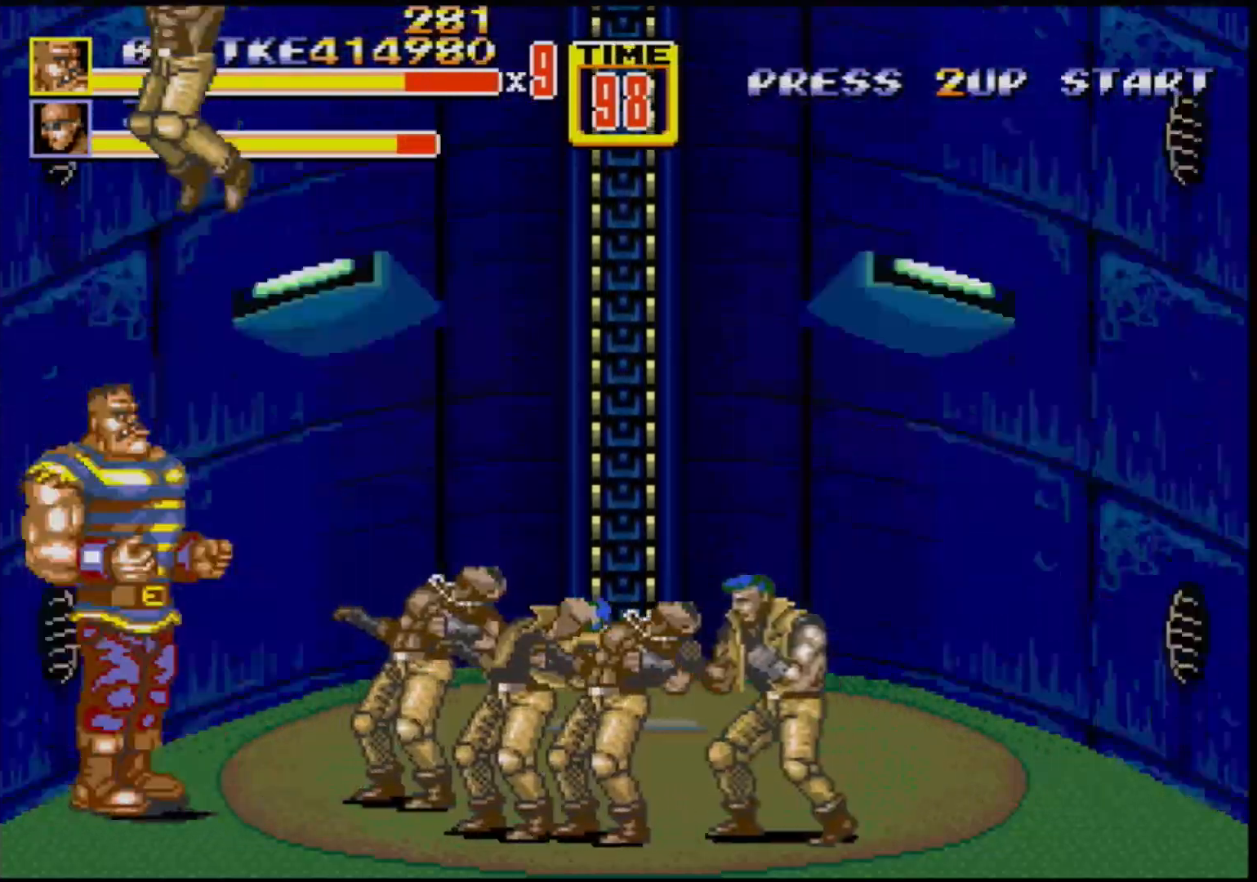
{"buttons": ["B"], "events": [[200, "B", "down"], [317, "B", "up"], [367, "B", "down"], [433, "B", "up"], [450, "B", "down"]]}
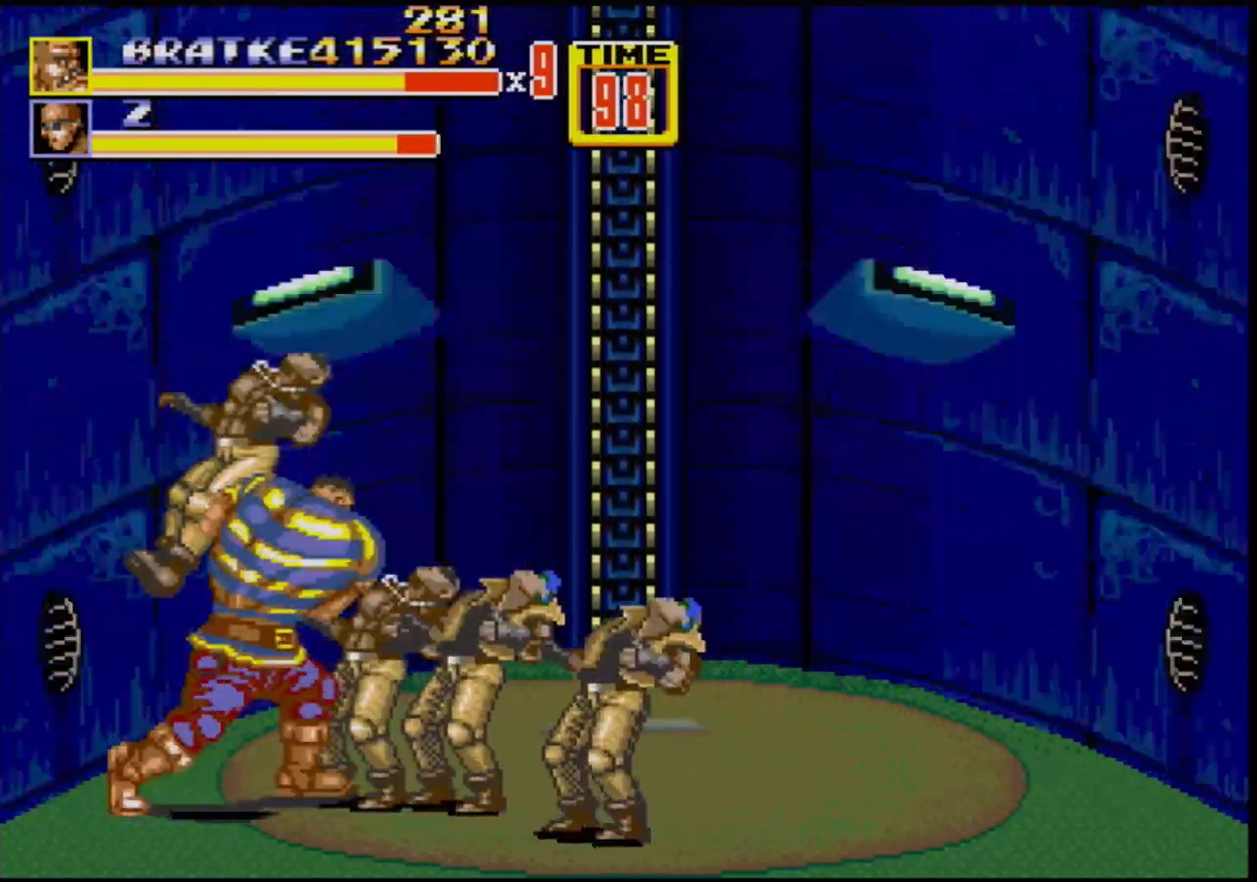
{"buttons": ["B"], "events": [[33, "B", "up"], [83, "B", "down"], [133, "B", "up"], [217, "B", "down"], [283, "B", "up"], [383, "B", "down"], [450, "B", "up"], [483, "B", "down"]]}
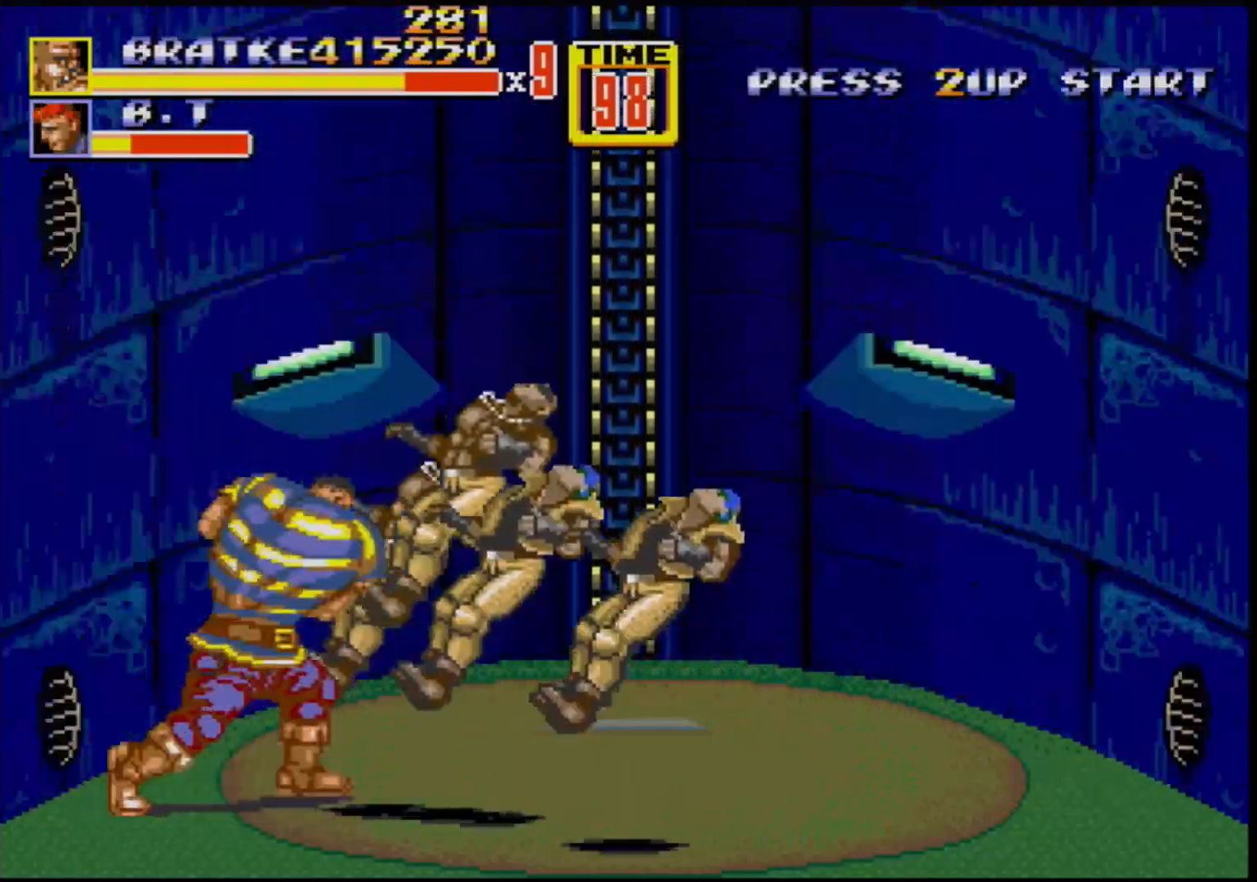
{"buttons": [], "events": [[33, "B", "up"], [100, "B", "down"], [133, "B", "up"]]}
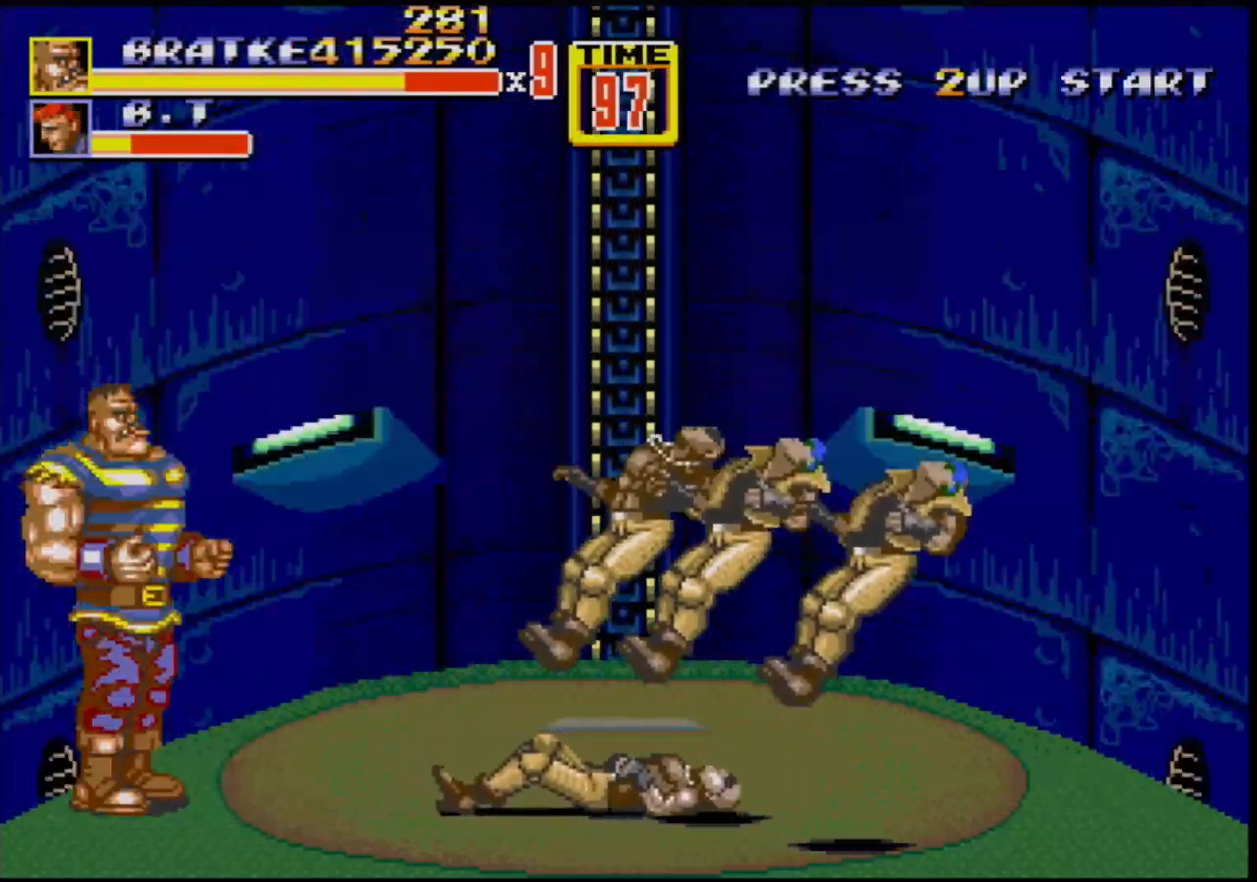
{"buttons": [], "events": []}
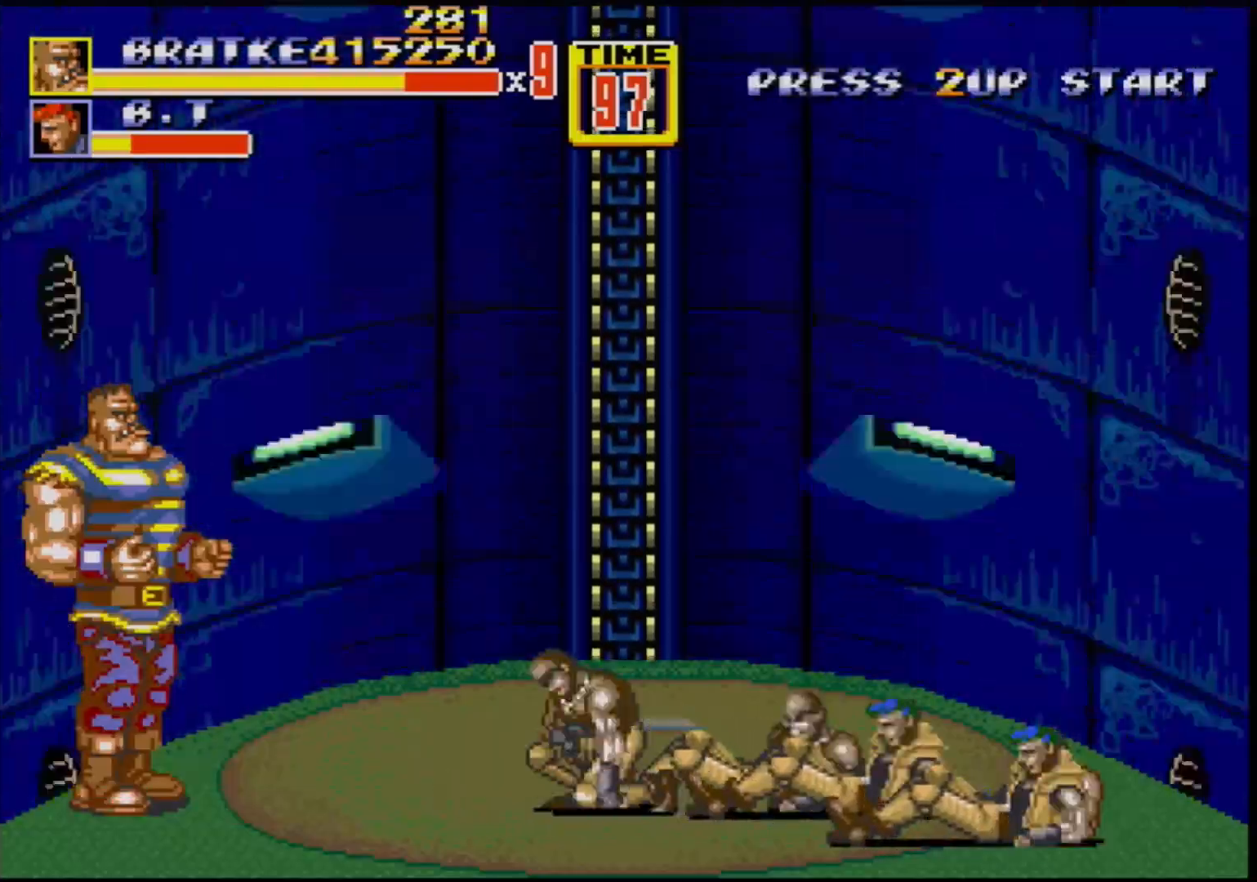
{"buttons": [], "events": [[150, "B", "down"], [333, "B", "up"]]}
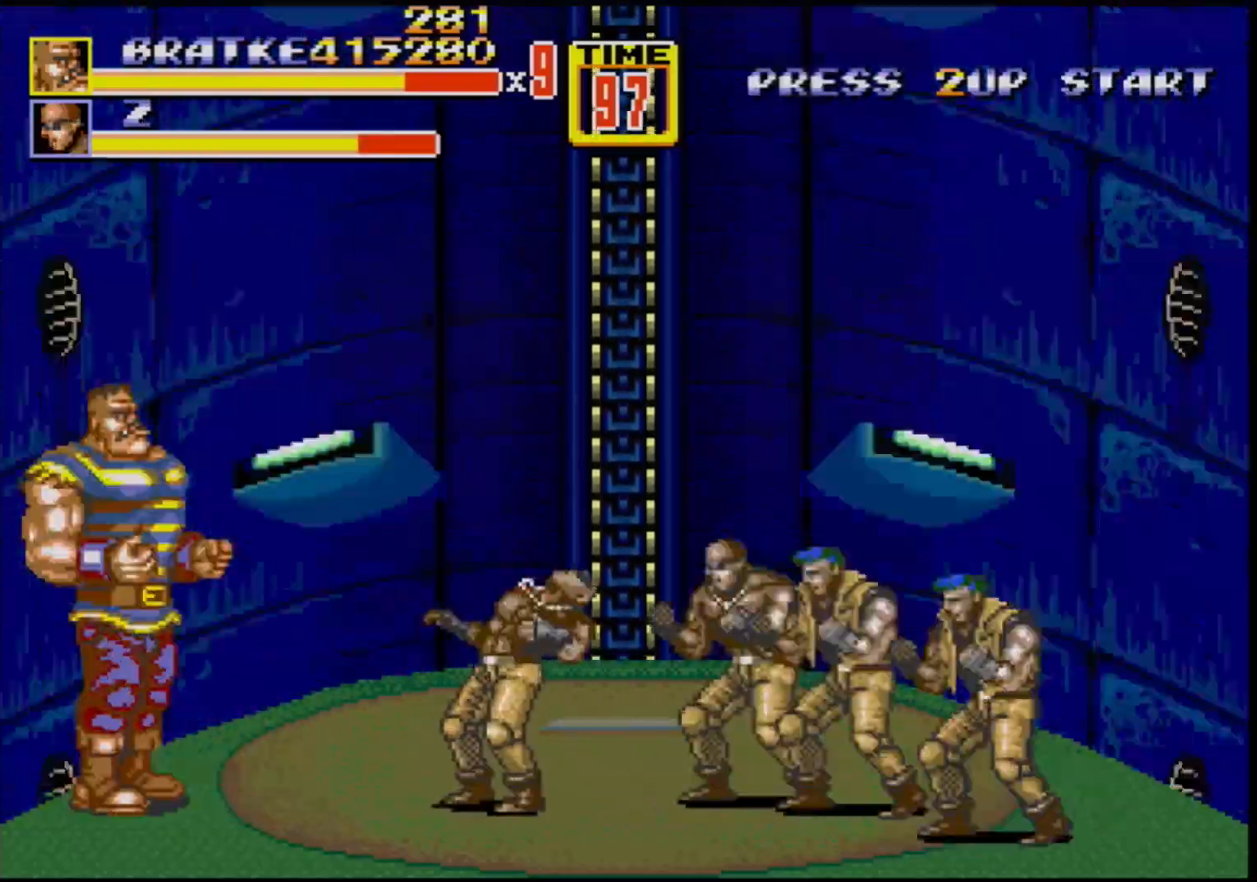
{"buttons": [], "events": [[267, "B", "down"], [467, "B", "up"]]}
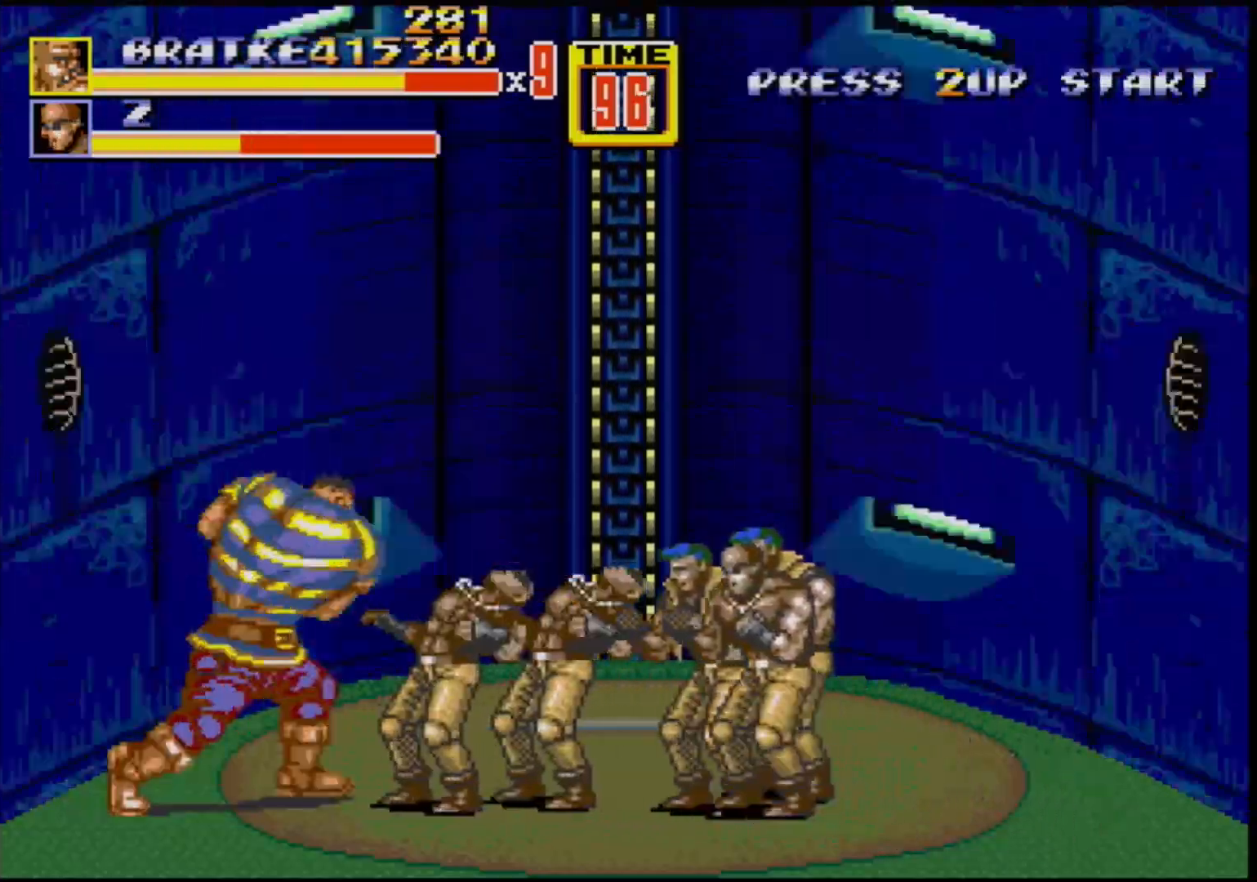
{"buttons": ["B"], "events": [[417, "B", "down"]]}
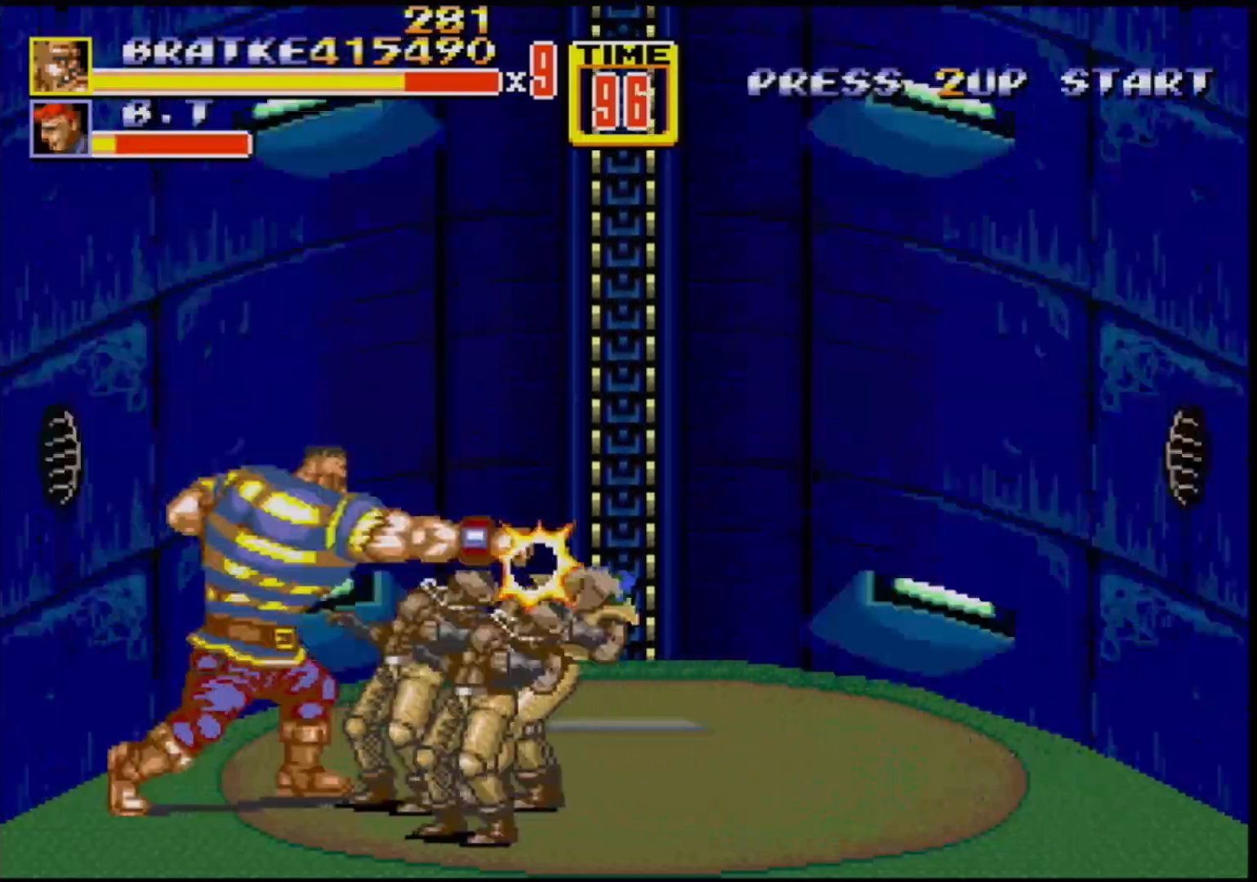
{"buttons": ["B"], "events": [[50, "B", "up"], [333, "B", "down"]]}
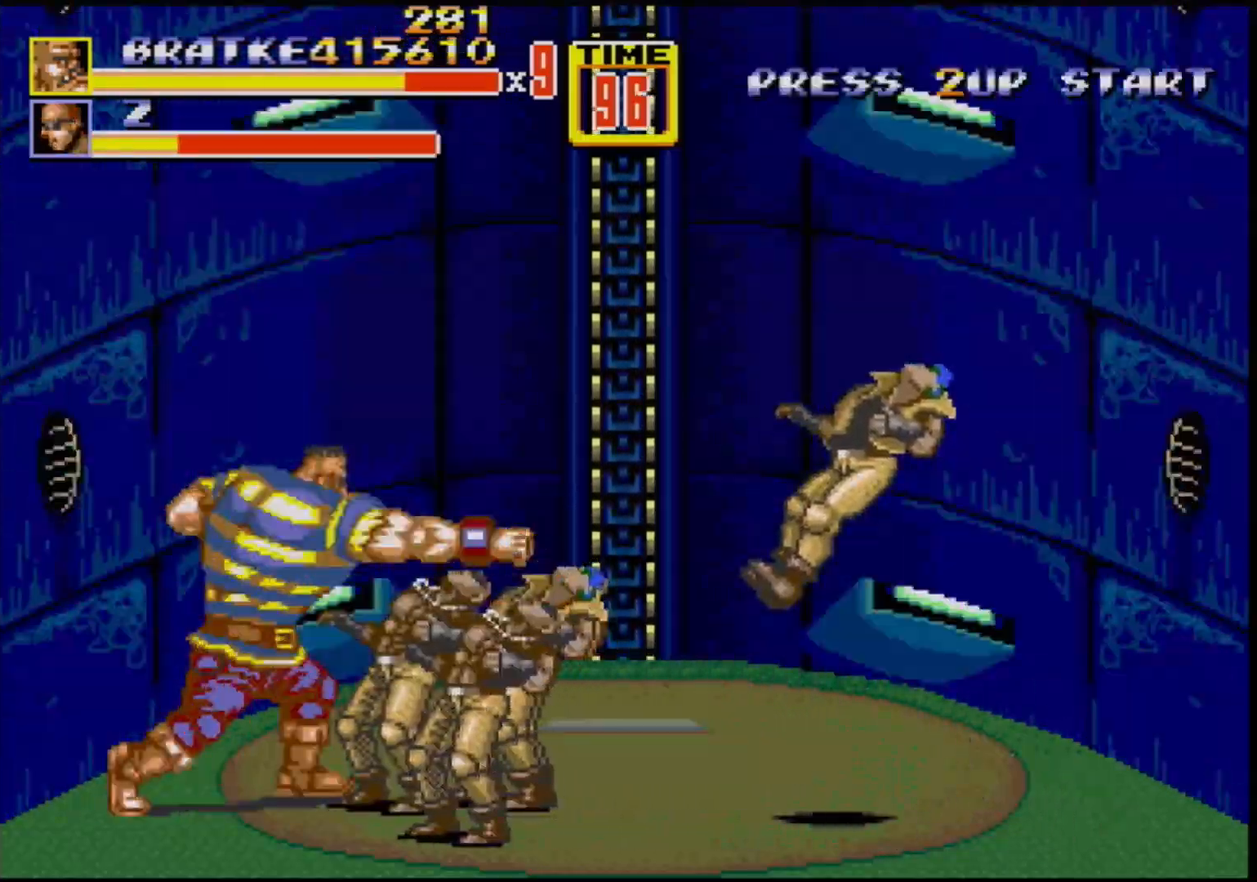
{"buttons": [], "events": [[50, "B", "up"], [283, "B", "down"], [500, "B", "up"]]}
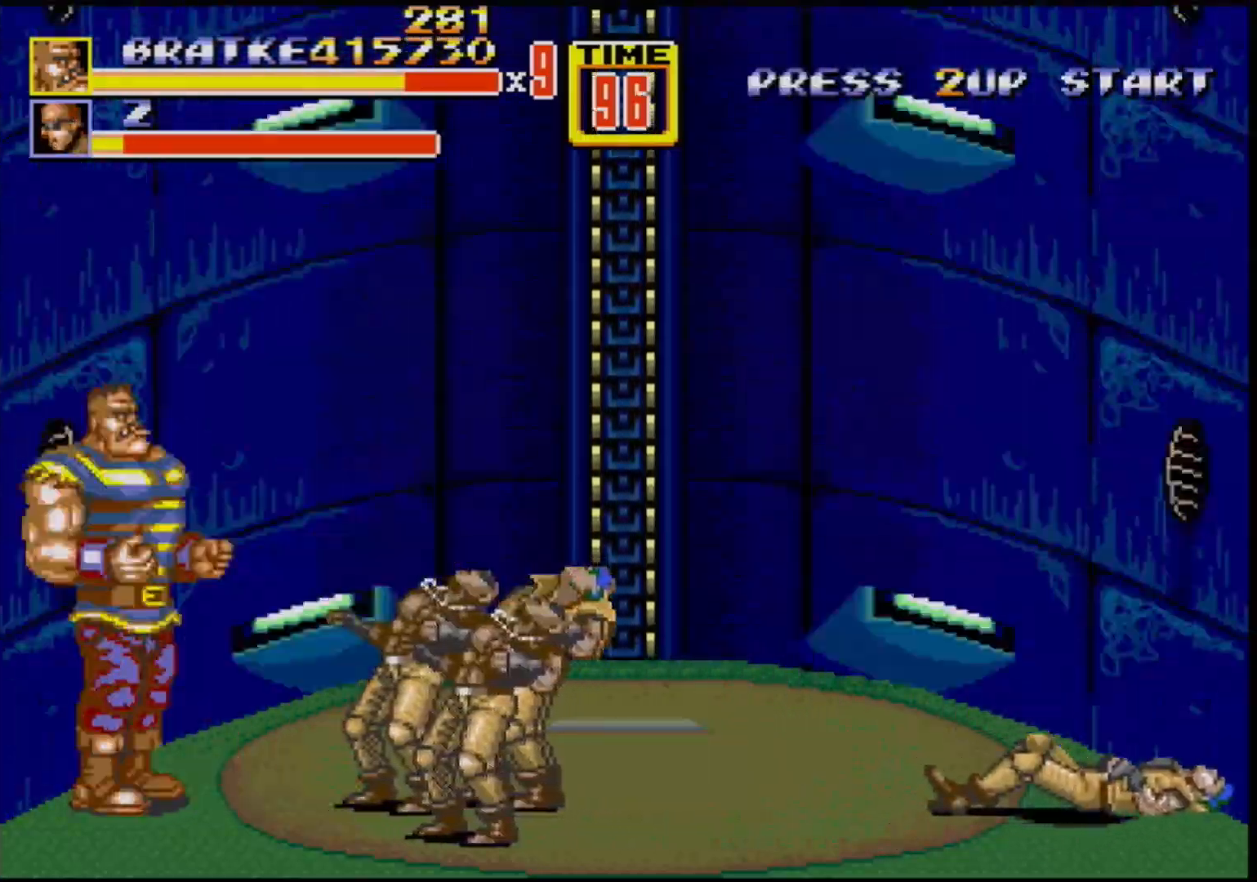
{"buttons": [], "events": [[183, "B", "down"], [417, "B", "up"]]}
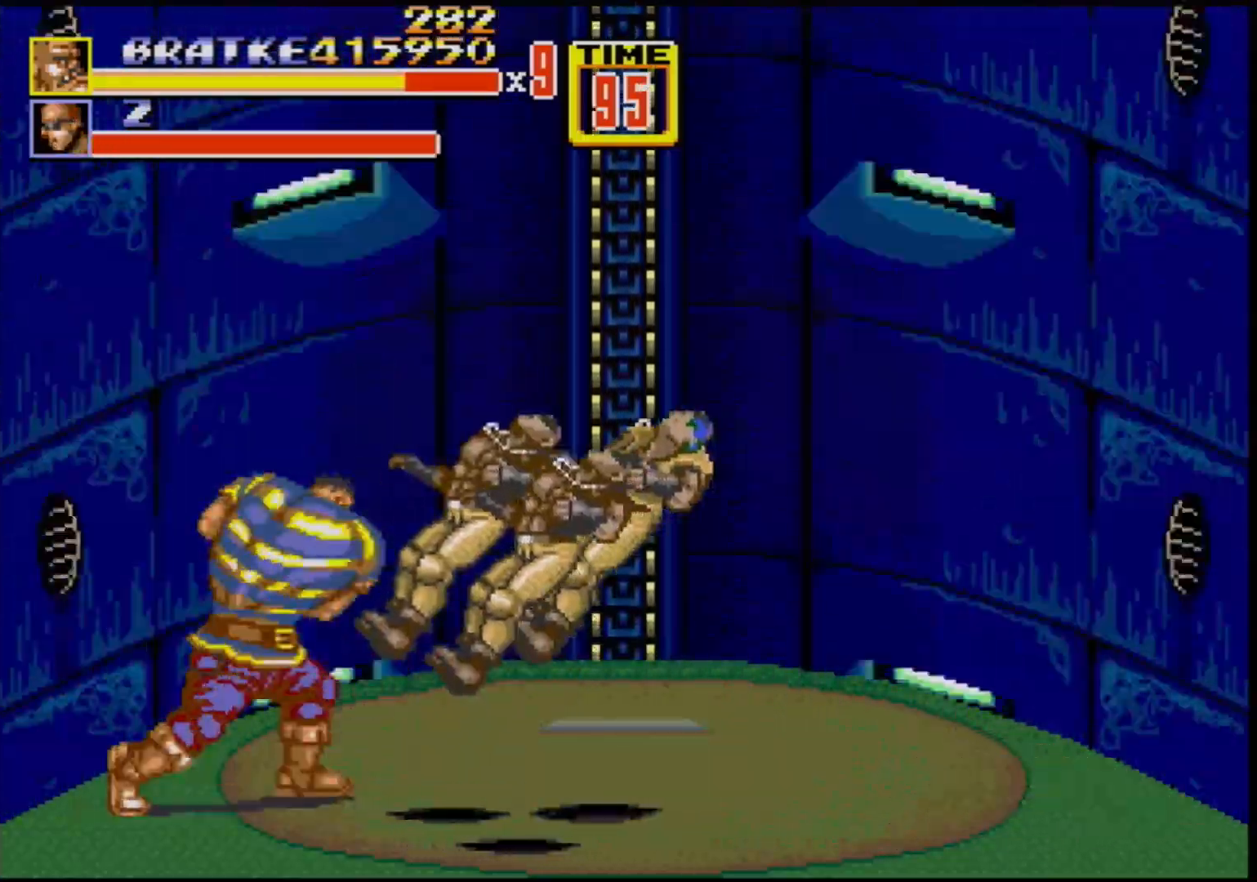
{"buttons": [], "events": []}
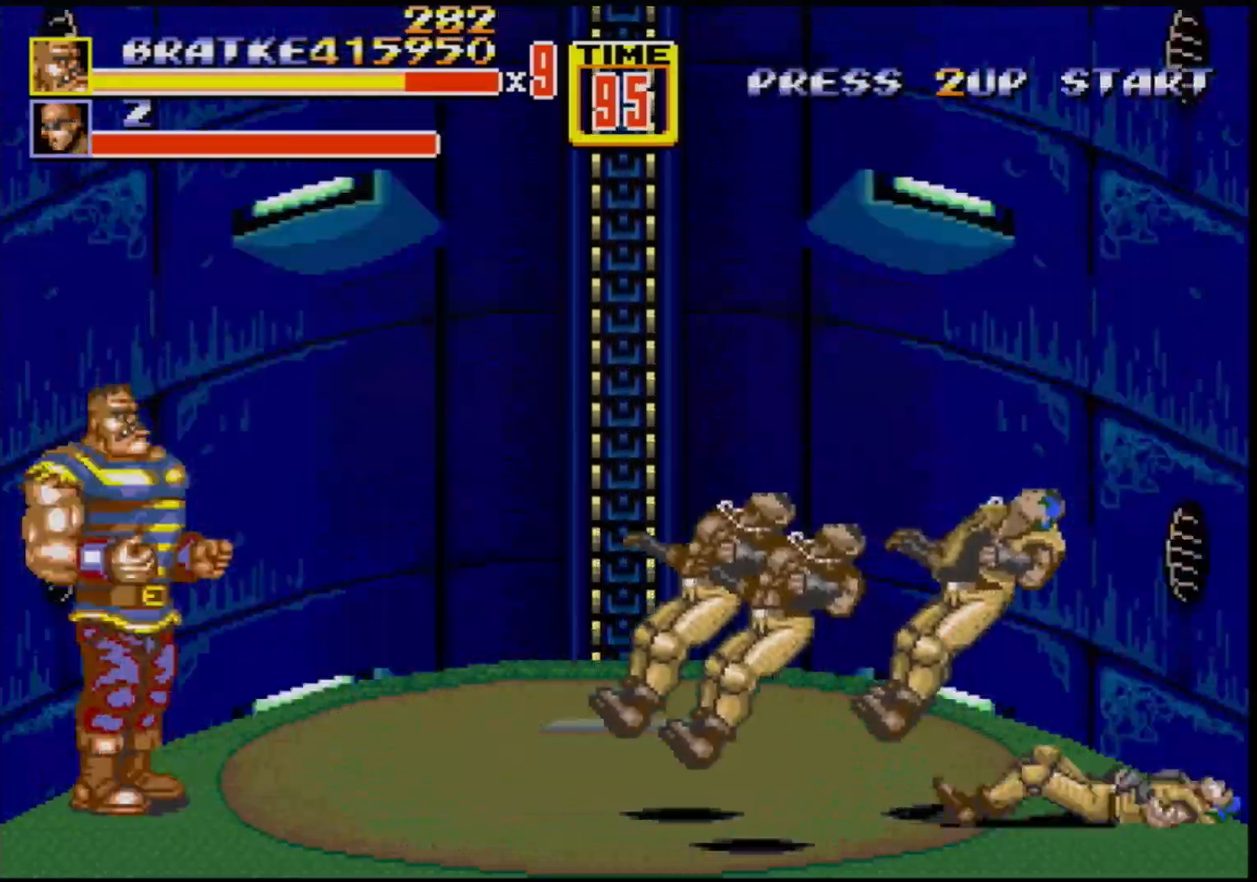
{"buttons": [], "events": []}
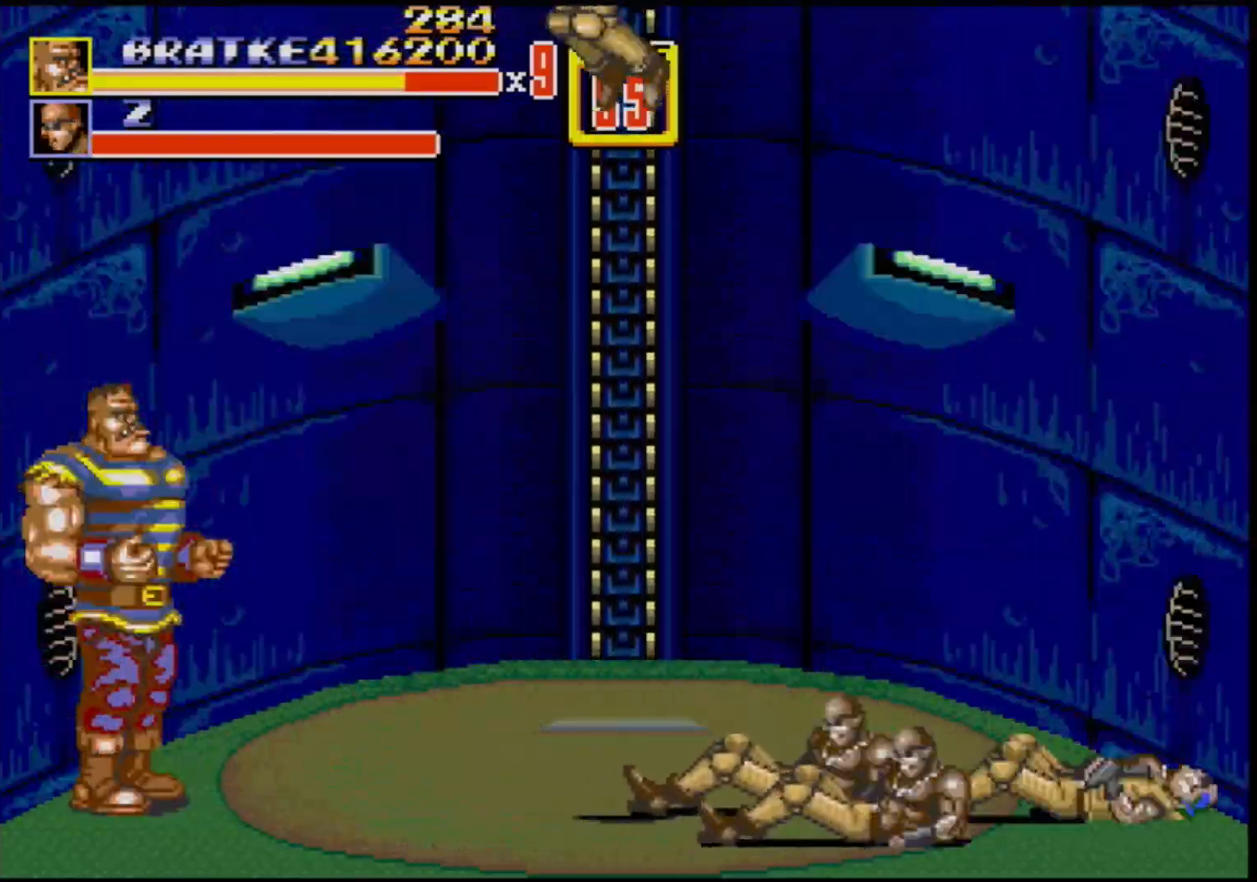
{"buttons": [], "events": []}
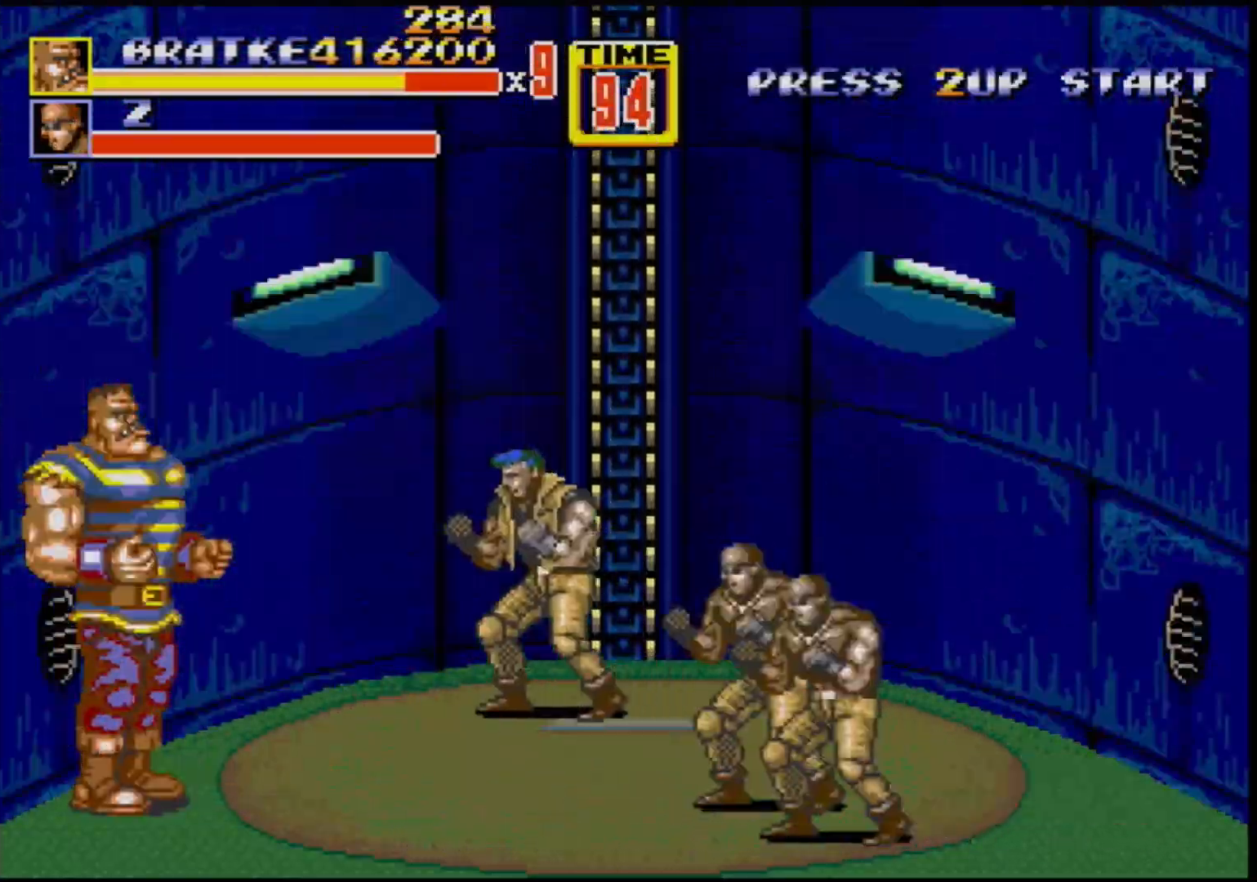
{"buttons": ["B"], "events": [[150, "B", "down"], [367, "B", "up"], [467, "B", "down"]]}
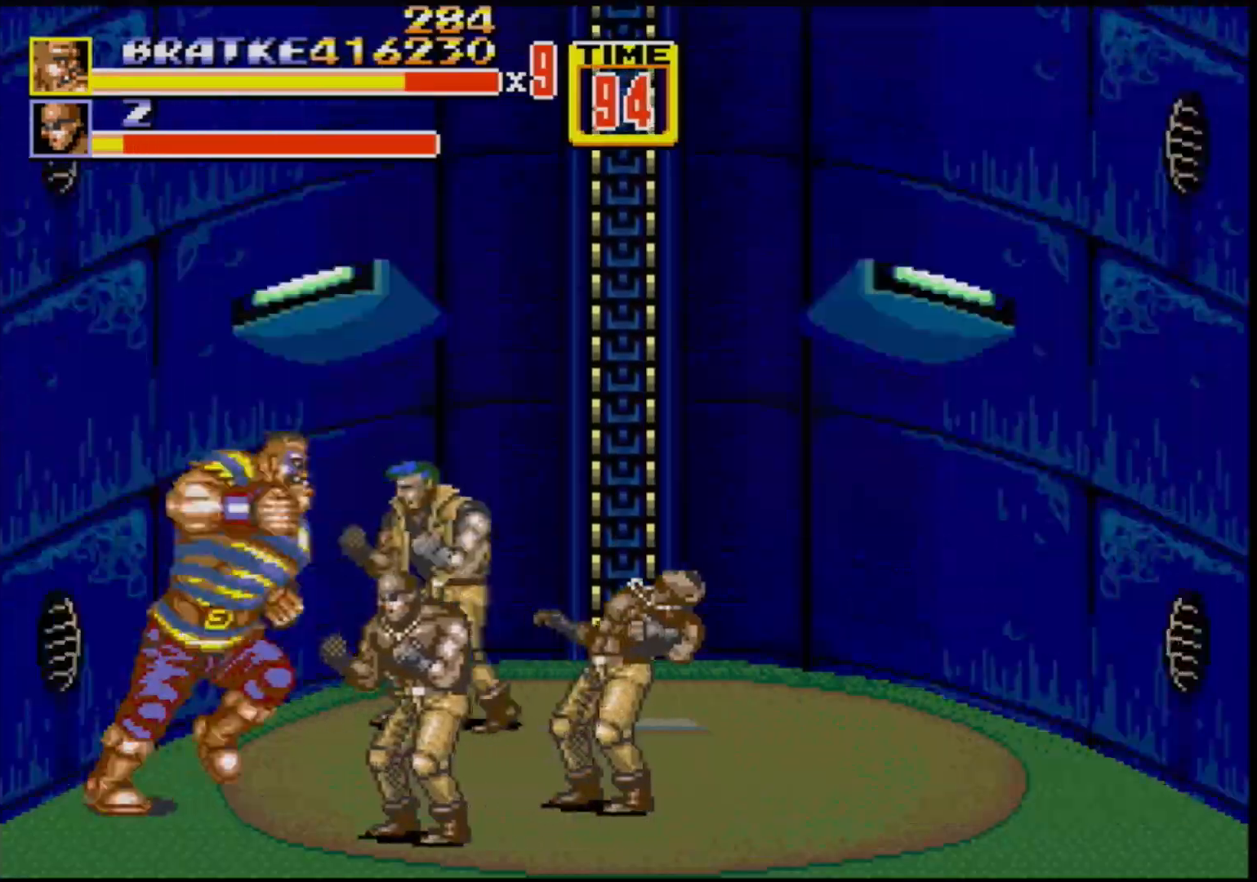
{"buttons": ["B"], "events": [[33, "B", "up"], [100, "B", "down"], [150, "B", "up"], [217, "B", "down"], [267, "B", "up"], [333, "B", "down"], [400, "B", "up"], [467, "B", "down"]]}
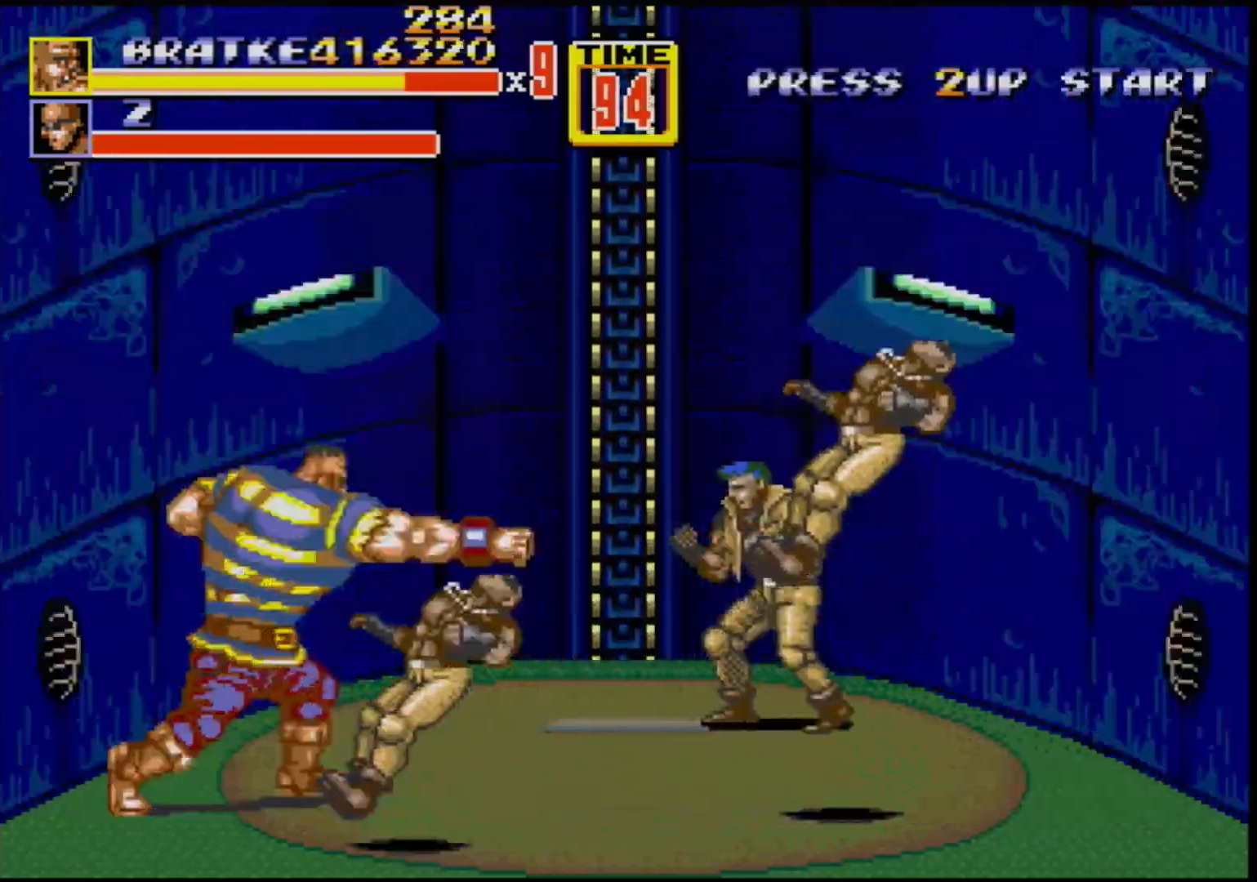
{"buttons": ["B"], "events": [[17, "B", "up"], [383, "B", "down"]]}
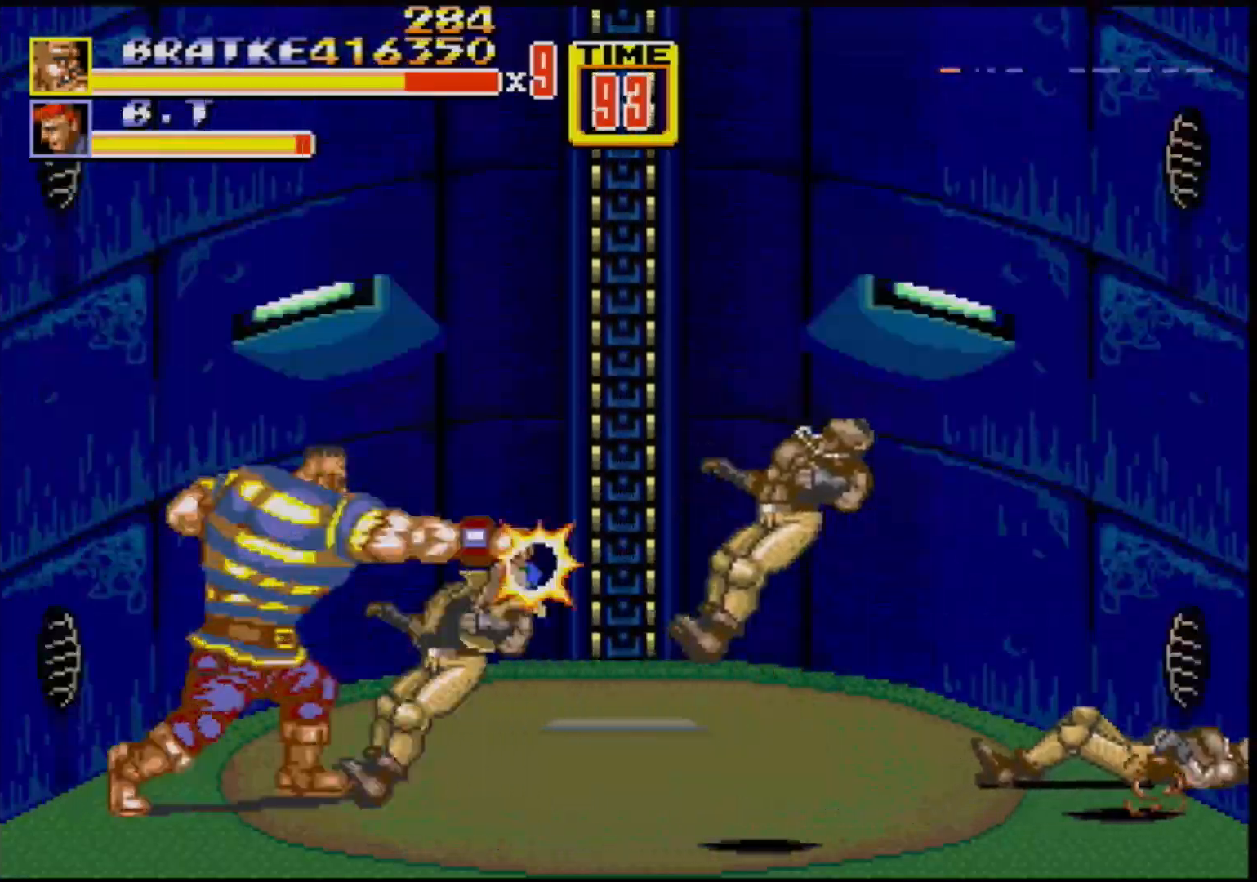
{"buttons": [], "events": [[50, "B", "up"]]}
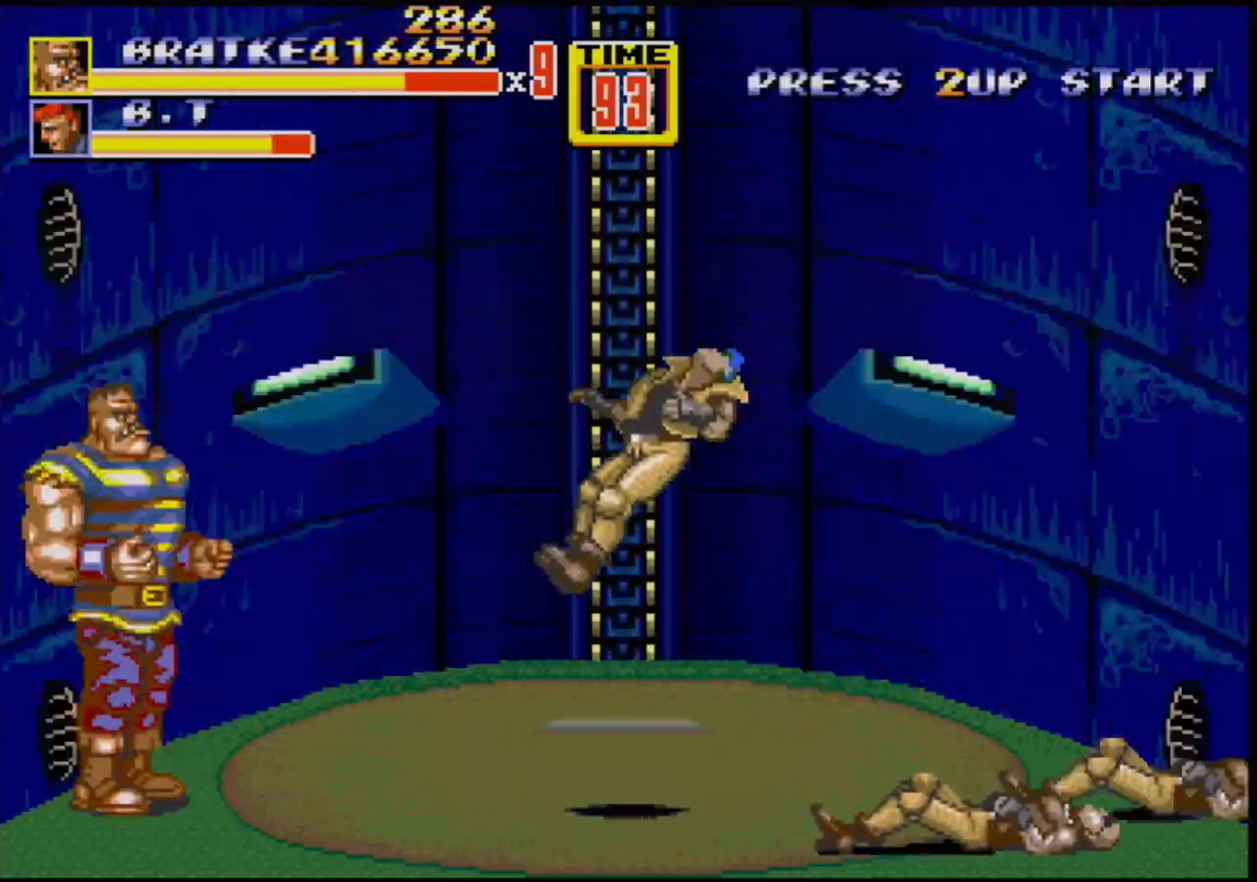
{"buttons": [], "events": []}
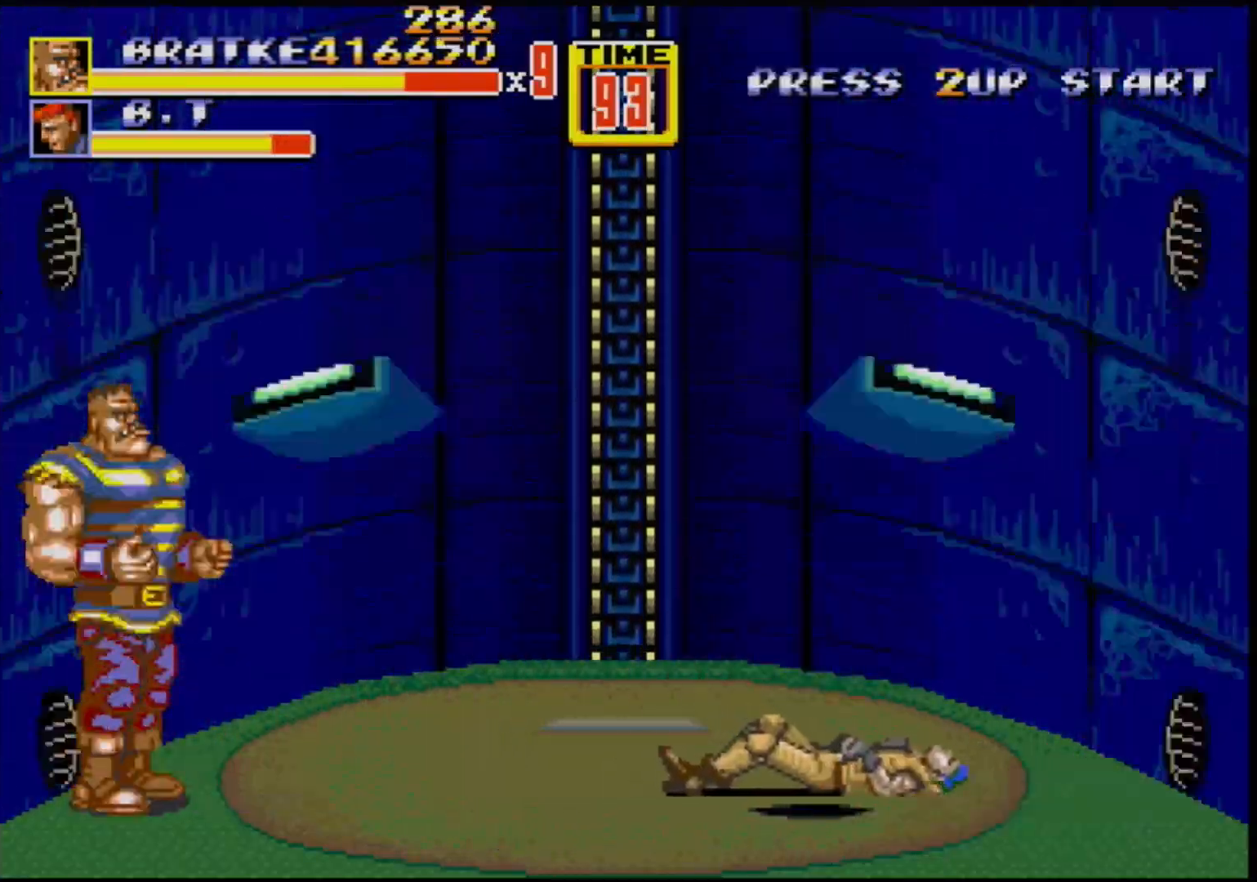
{"buttons": [], "events": []}
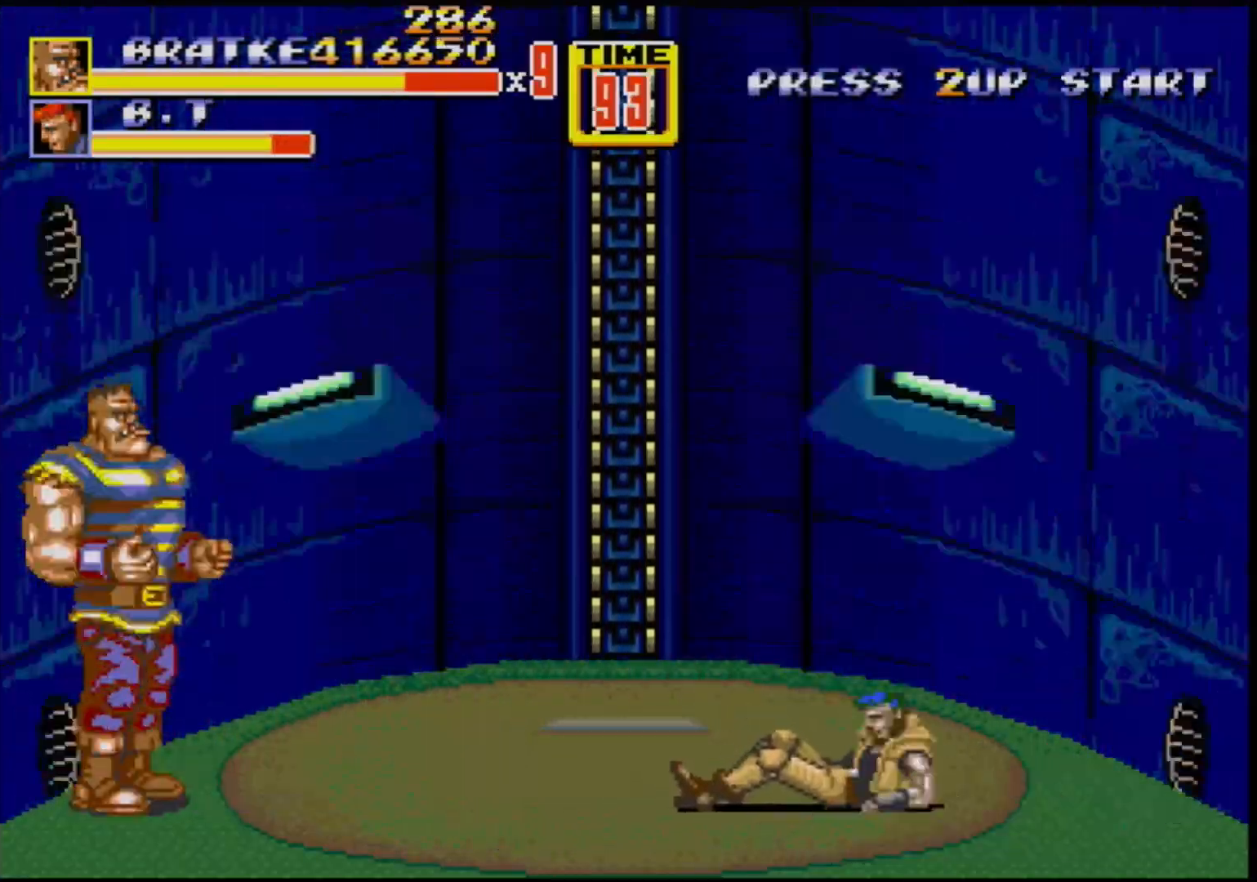
{"buttons": ["C", "DPAD_RIGHT"], "events": [[383, "DPAD_RIGHT", "down"], [483, "C", "down"]]}
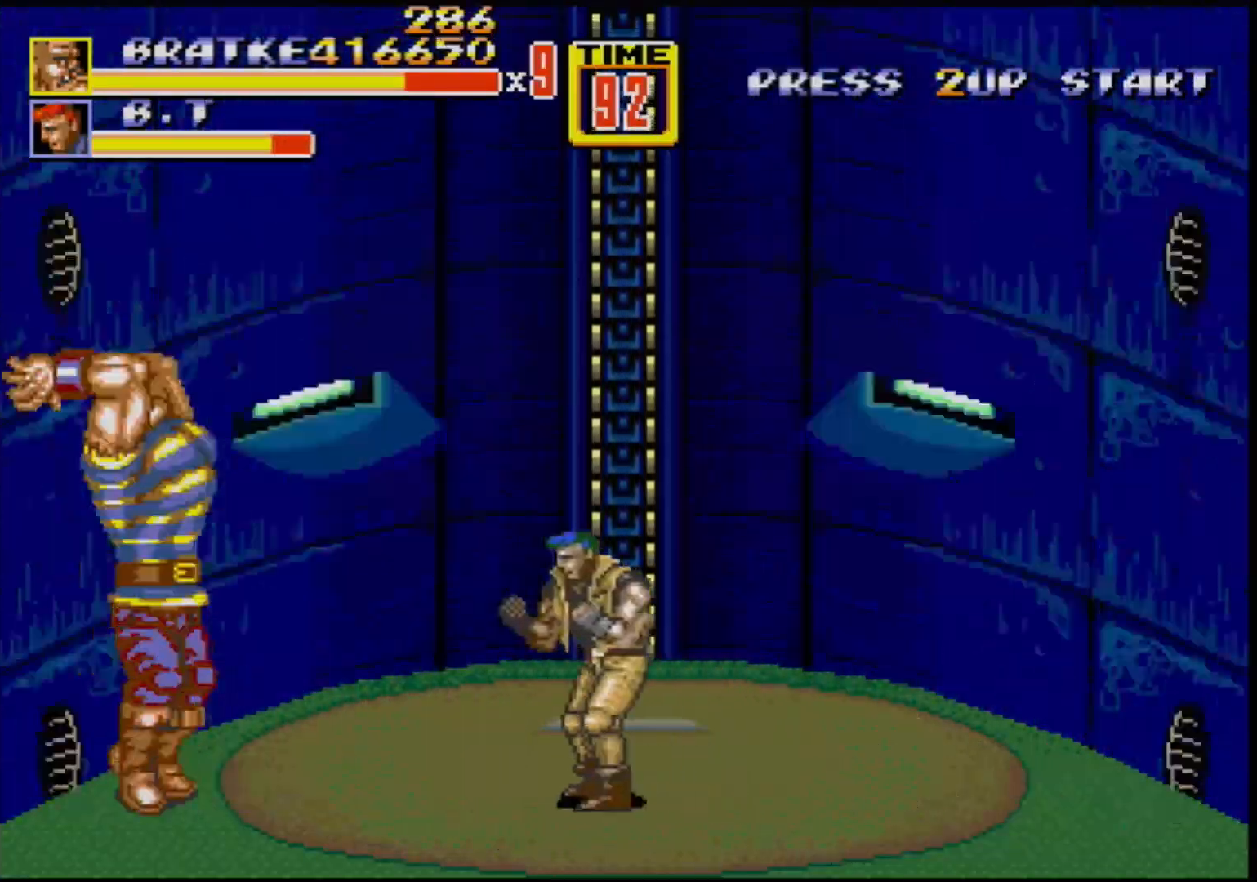
{"buttons": ["DPAD_DOWN", "DPAD_RIGHT"], "events": [[100, "C", "up"], [300, "DPAD_DOWN", "down"]]}
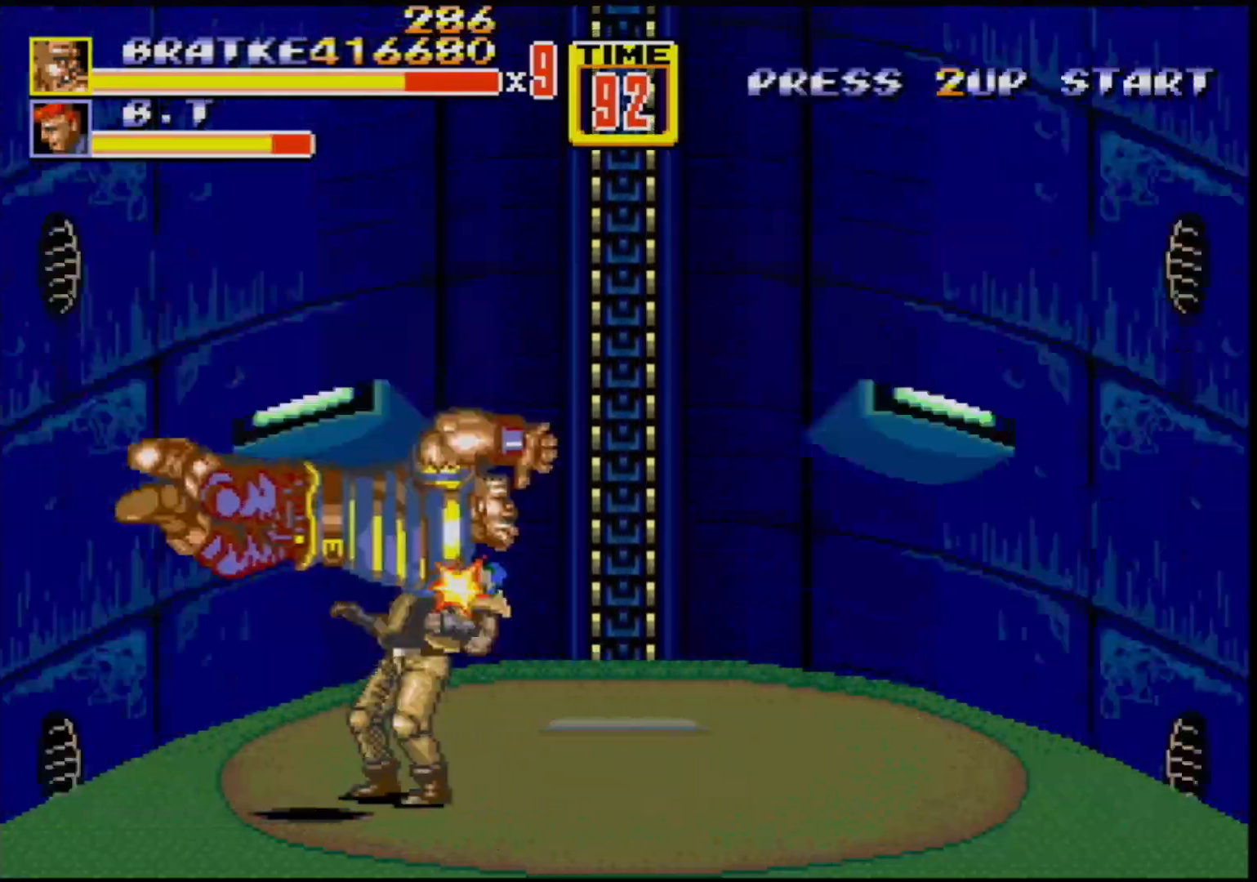
{"buttons": ["DPAD_RIGHT"], "events": [[33, "B", "down"], [150, "DPAD_DOWN", "up"], [200, "B", "up"]]}
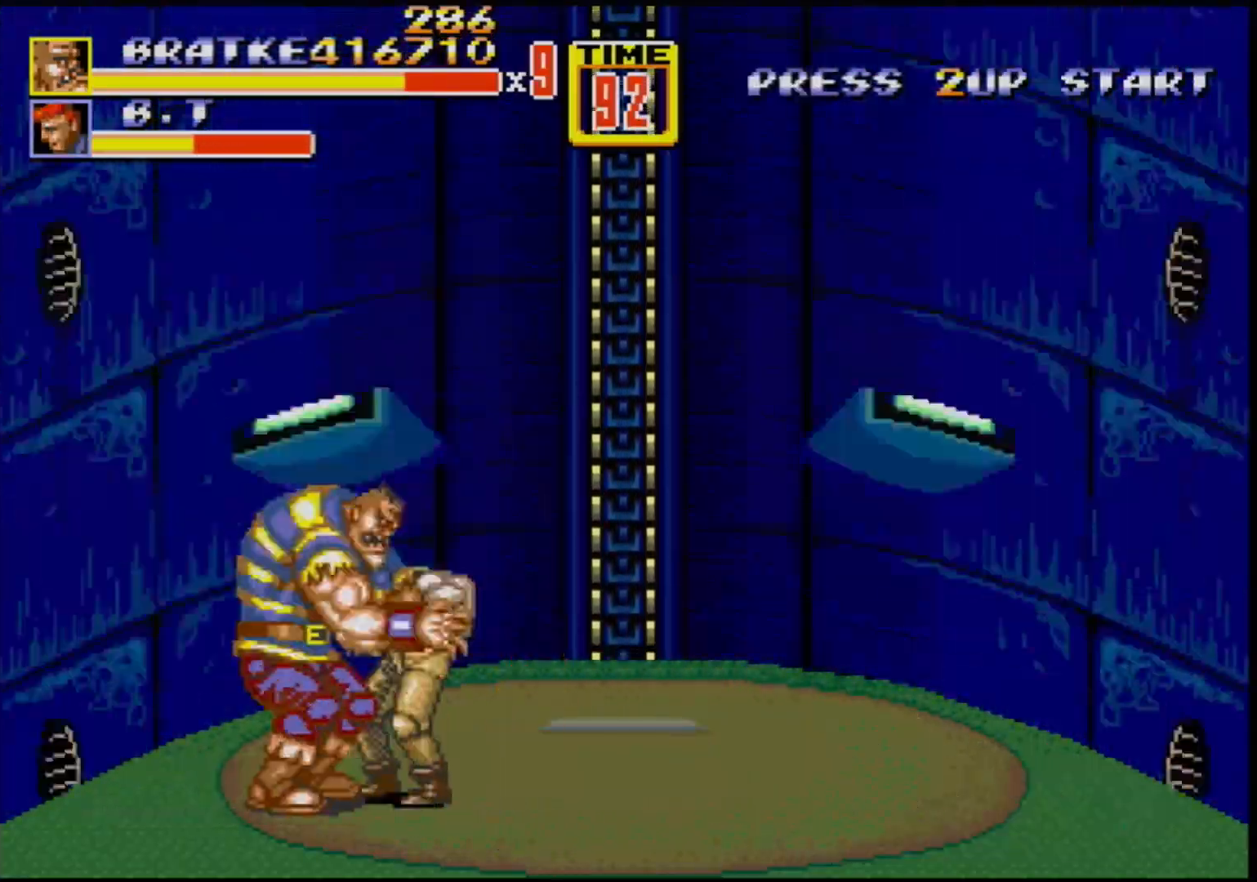
{"buttons": [], "events": [[217, "DPAD_DOWN", "down"], [217, "DPAD_RIGHT", "up"], [250, "B", "down"], [250, "DPAD_DOWN", "up"], [250, "DPAD_LEFT", "down"], [367, "B", "up"], [433, "DPAD_LEFT", "up"]]}
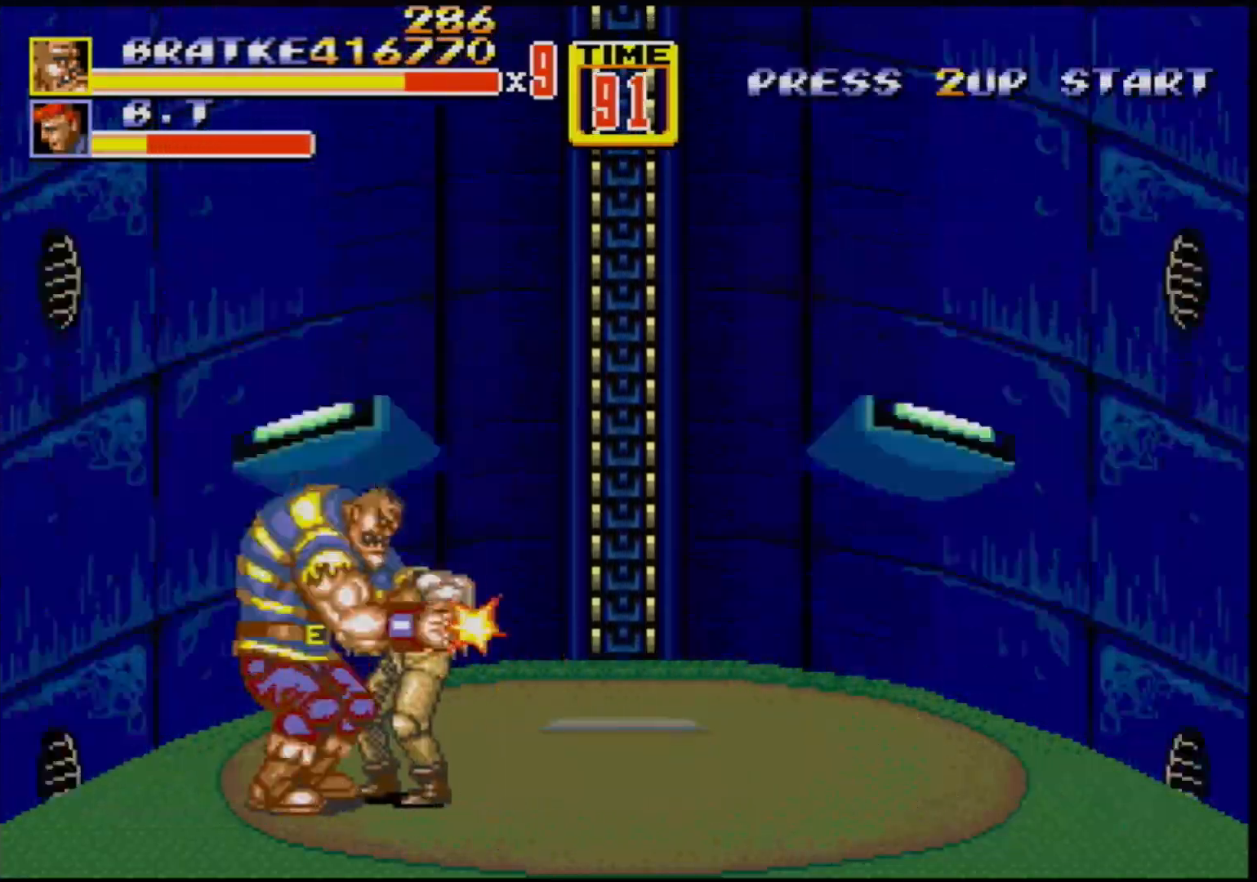
{"buttons": [], "events": []}
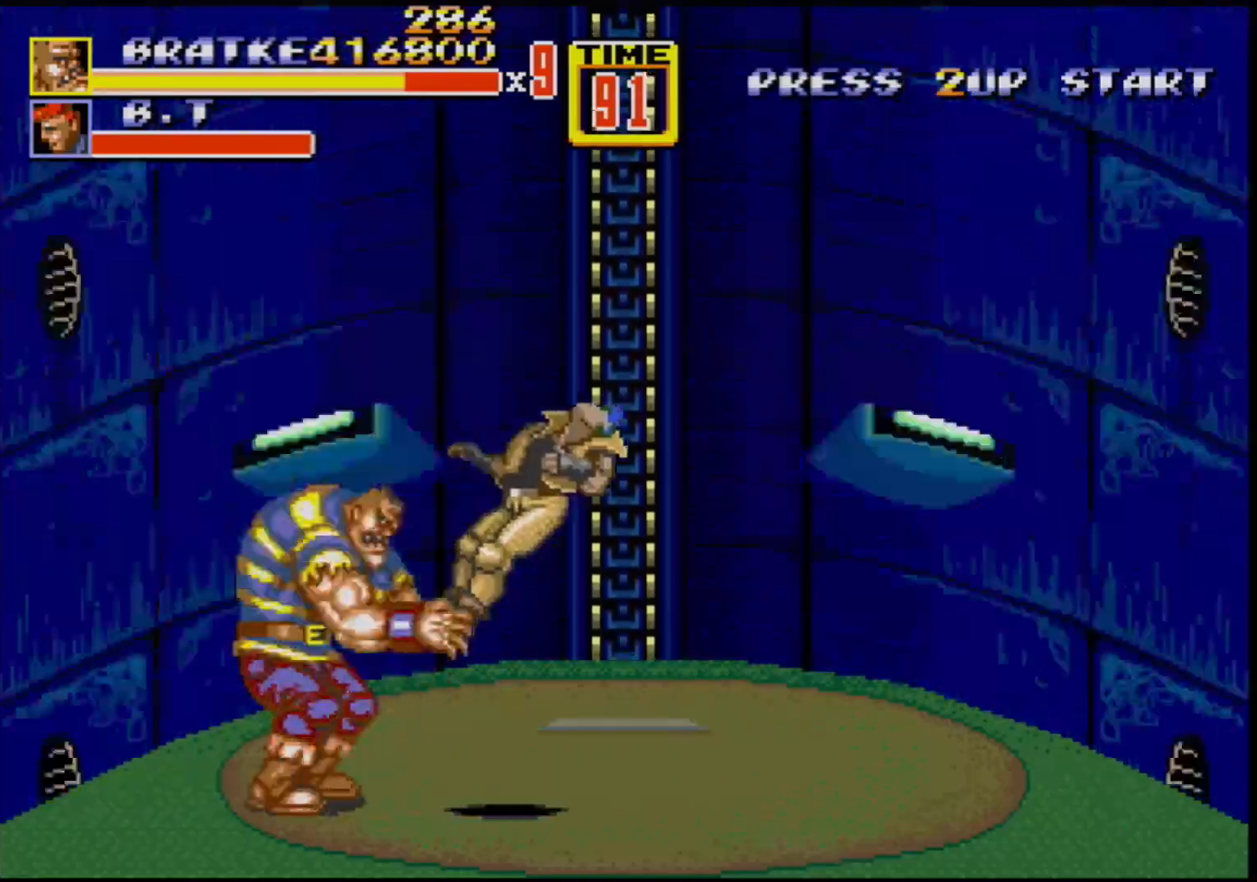
{"buttons": ["DPAD_UP", "DPAD_RIGHT"], "events": [[133, "DPAD_RIGHT", "down"], [150, "DPAD_UP", "down"]]}
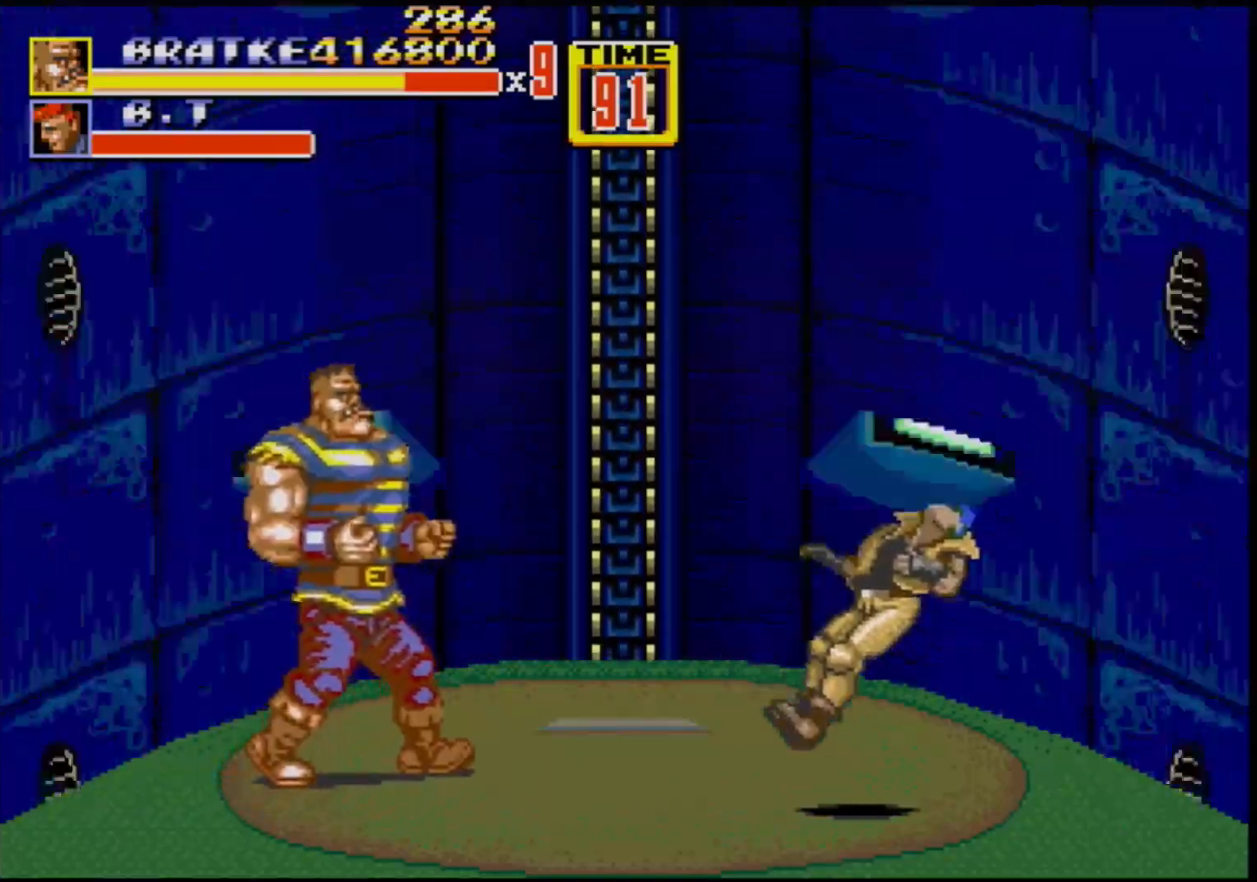
{"buttons": ["DPAD_UP"], "events": [[317, "DPAD_RIGHT", "up"]]}
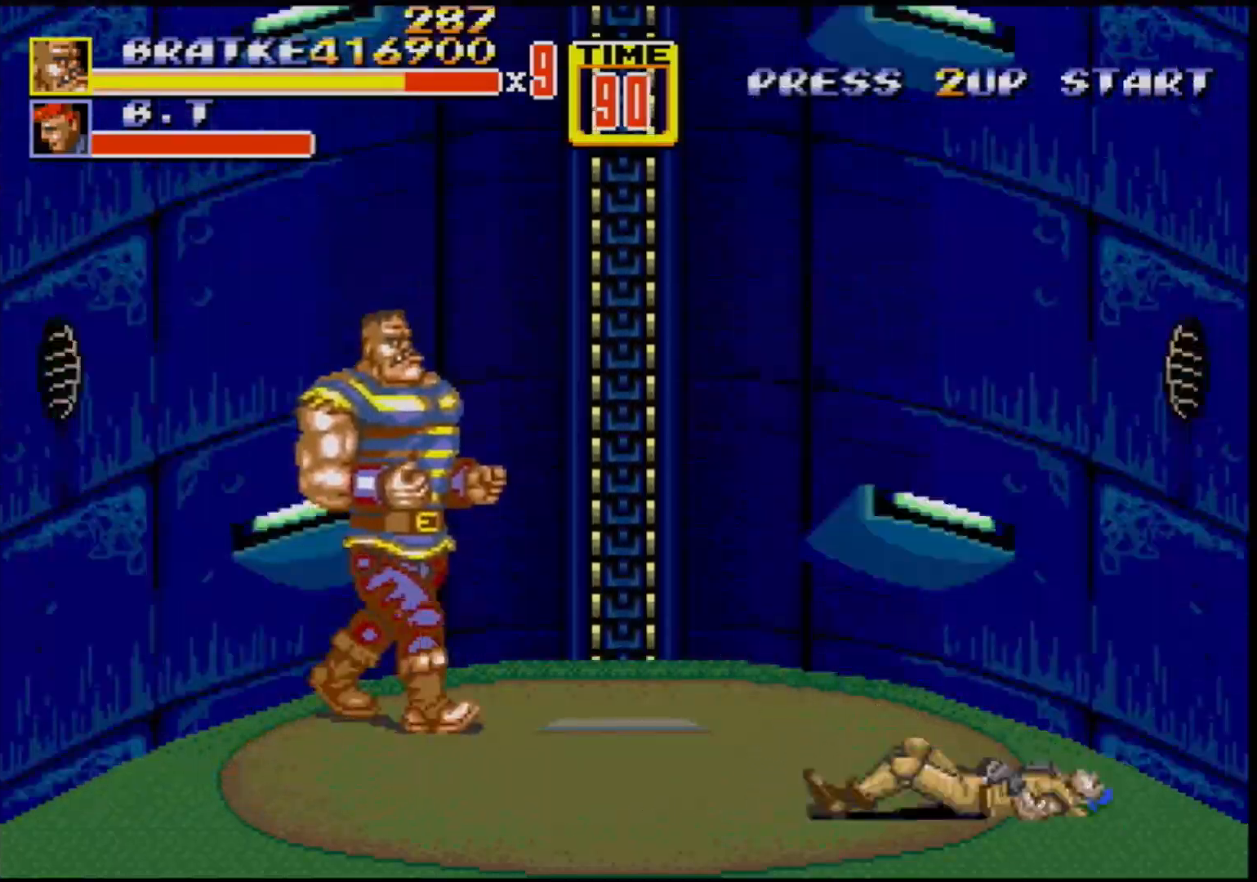
{"buttons": [], "events": [[283, "DPAD_UP", "up"]]}
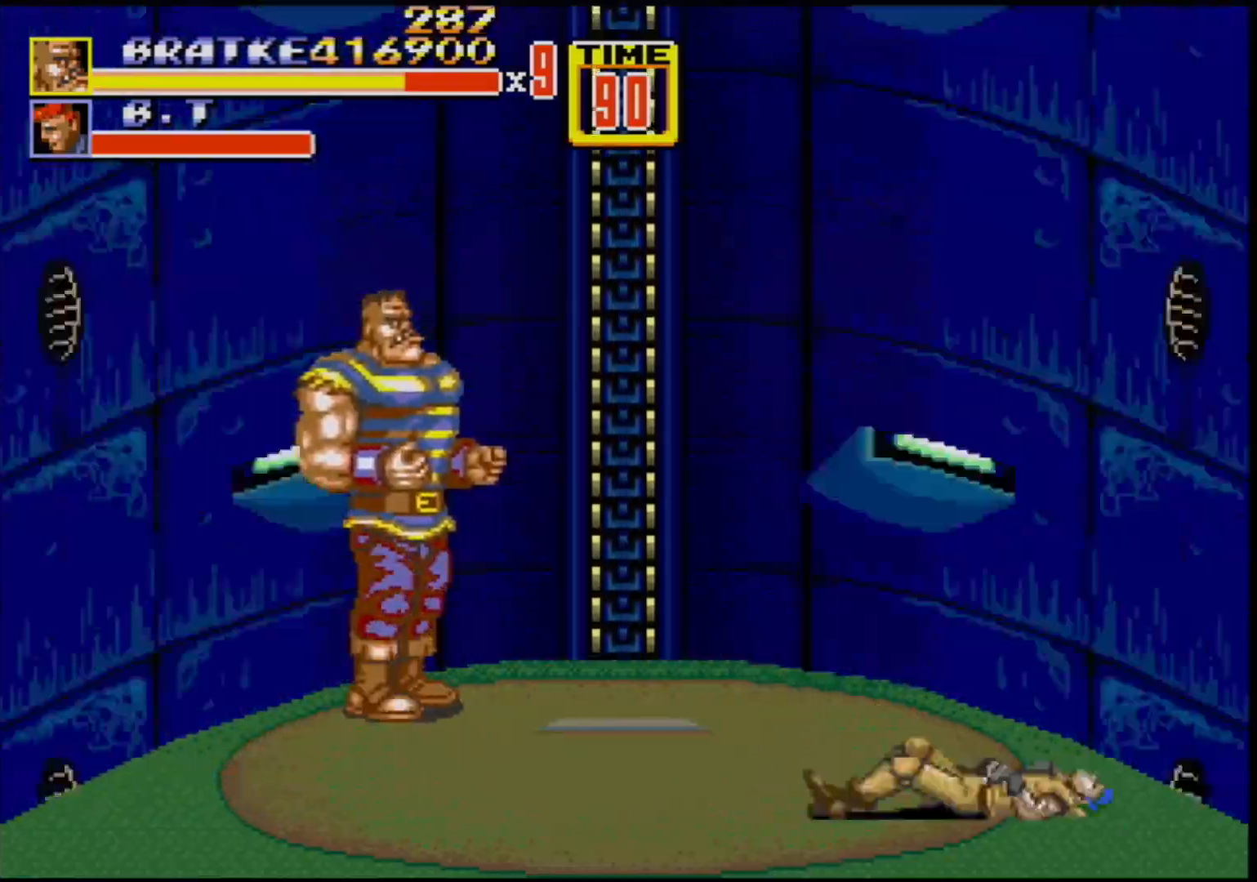
{"buttons": ["DPAD_RIGHT"], "events": [[433, "DPAD_RIGHT", "down"]]}
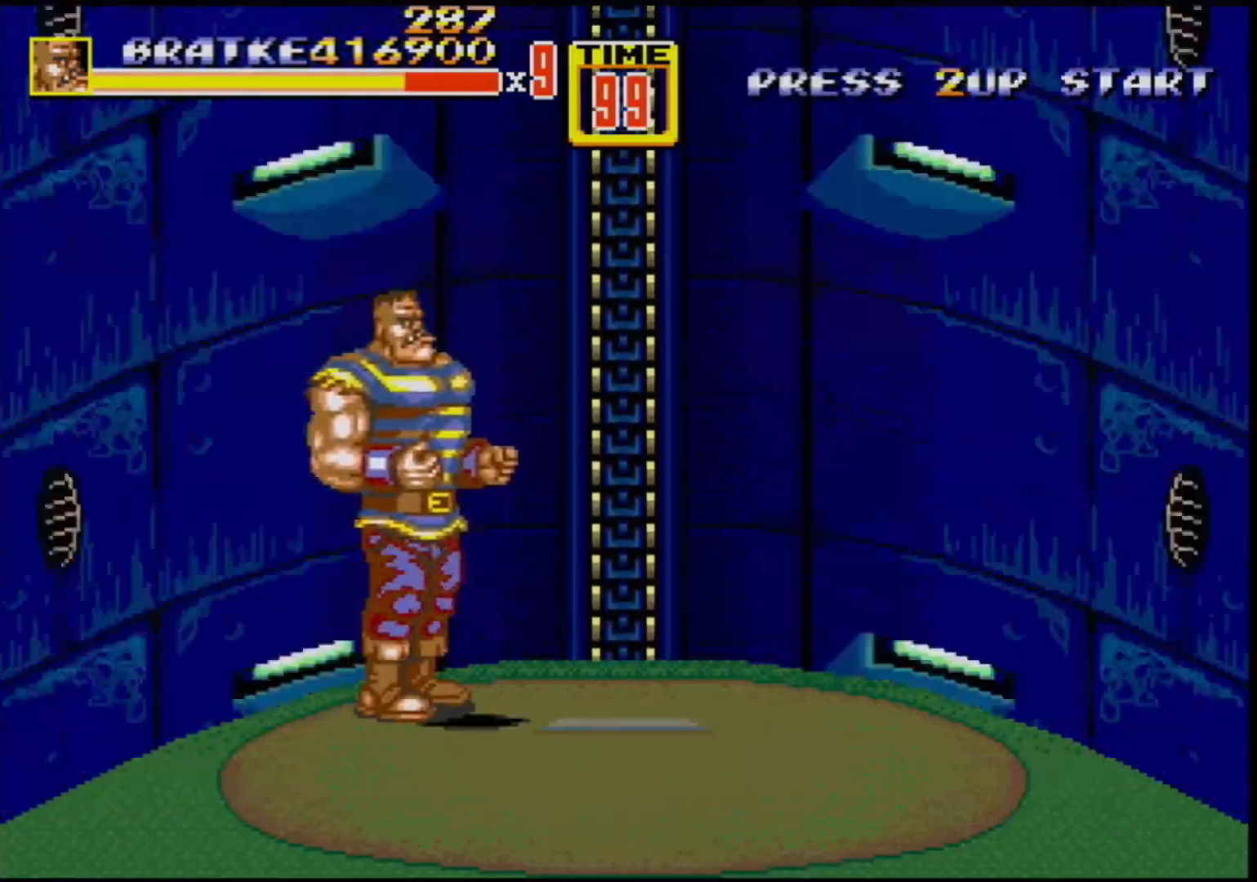
{"buttons": [], "events": [[17, "DPAD_RIGHT", "up"], [83, "DPAD_RIGHT", "down"], [333, "DPAD_RIGHT", "up"]]}